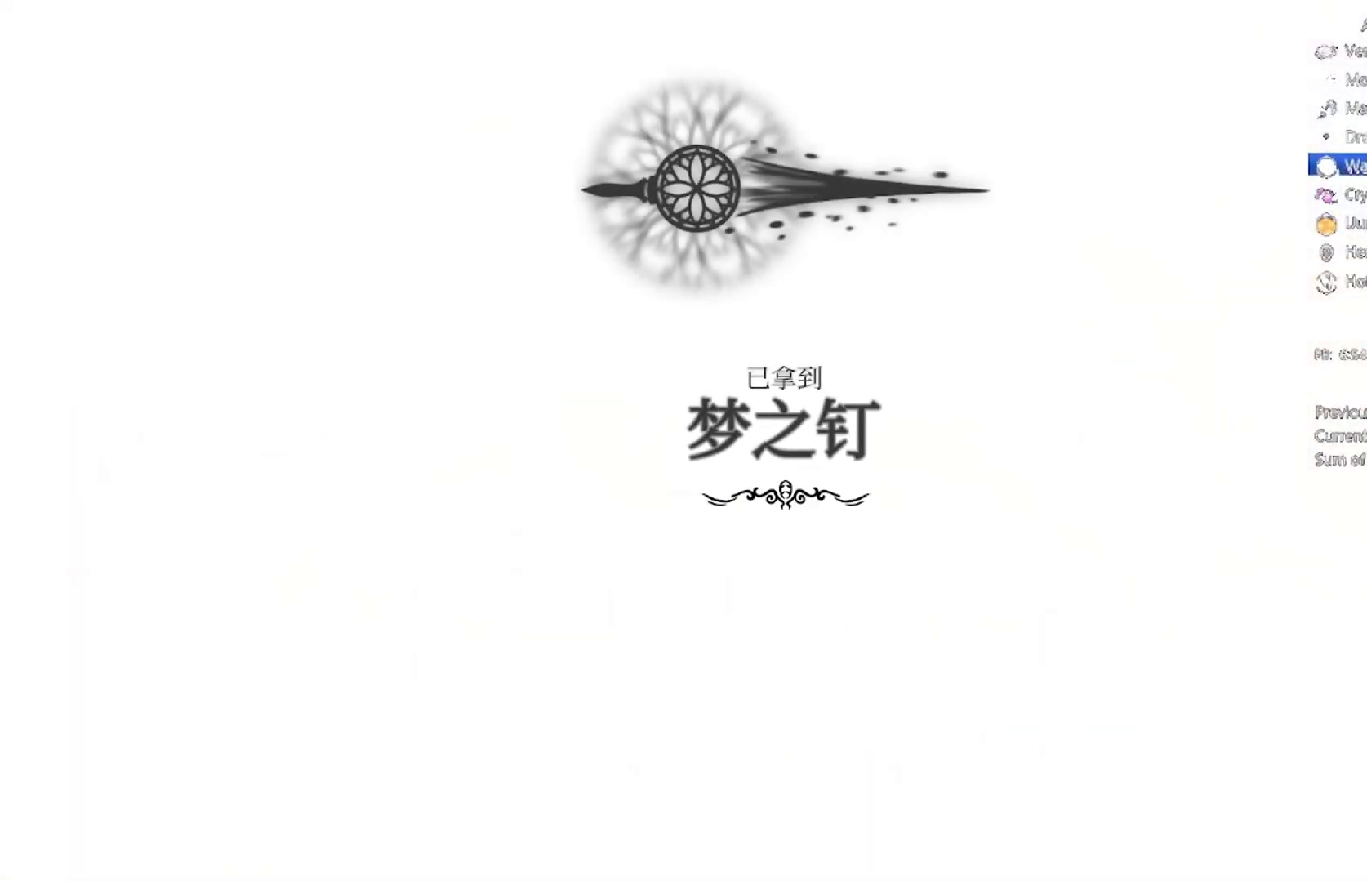
Gameplay with a controller (Xbox layout); each line is a JSON object with the inputs held at the frame after it. "events" lists button and stick changes between this image and that frame as [ms after this image, input, new state], when the widget could be followed in between. Not read: right_stick.
{"buttons": [], "left_stick": "center", "events": [[100, "A", "up"]]}
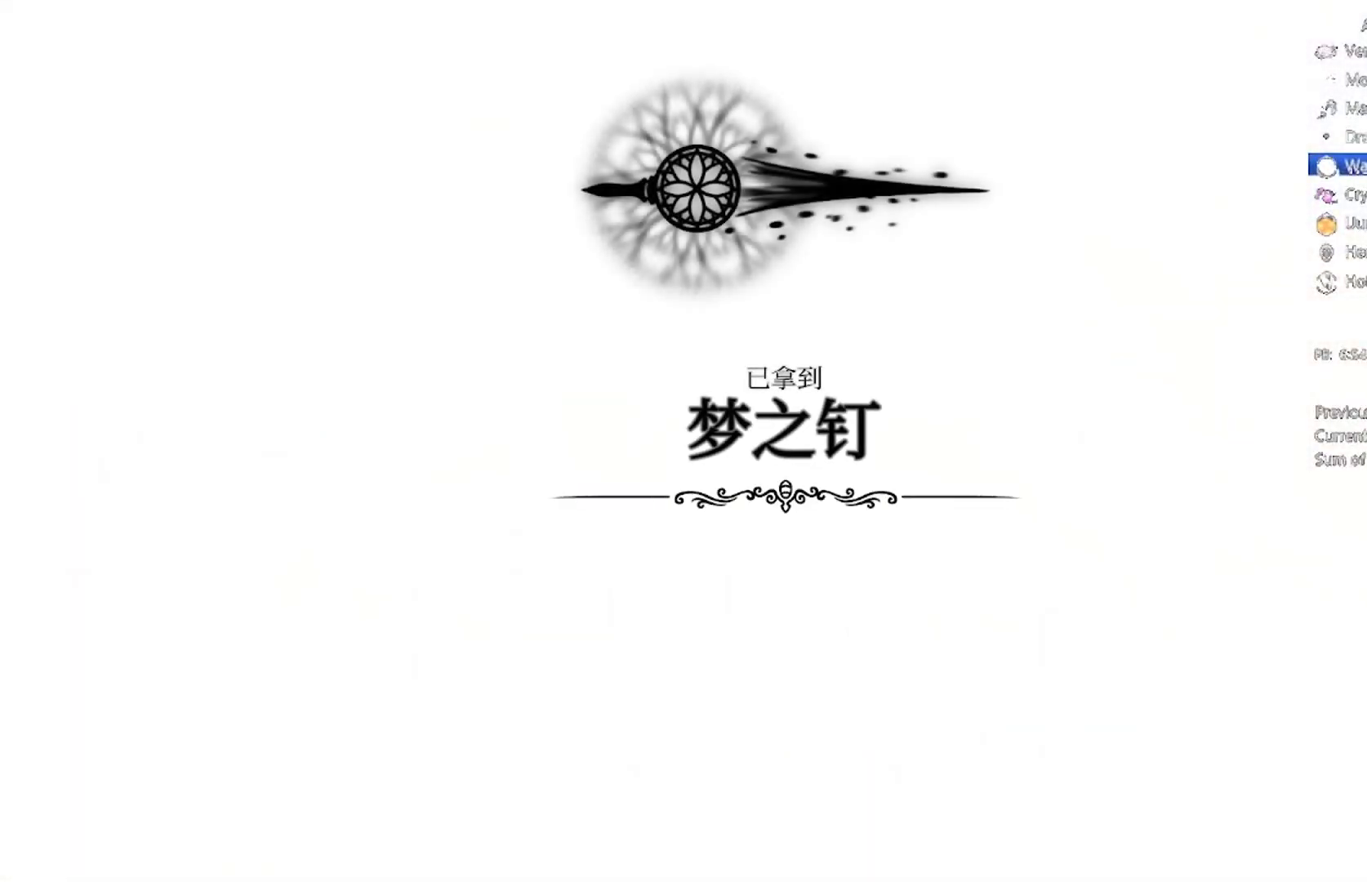
{"buttons": ["A"], "left_stick": "center", "events": [[467, "A", "down"]]}
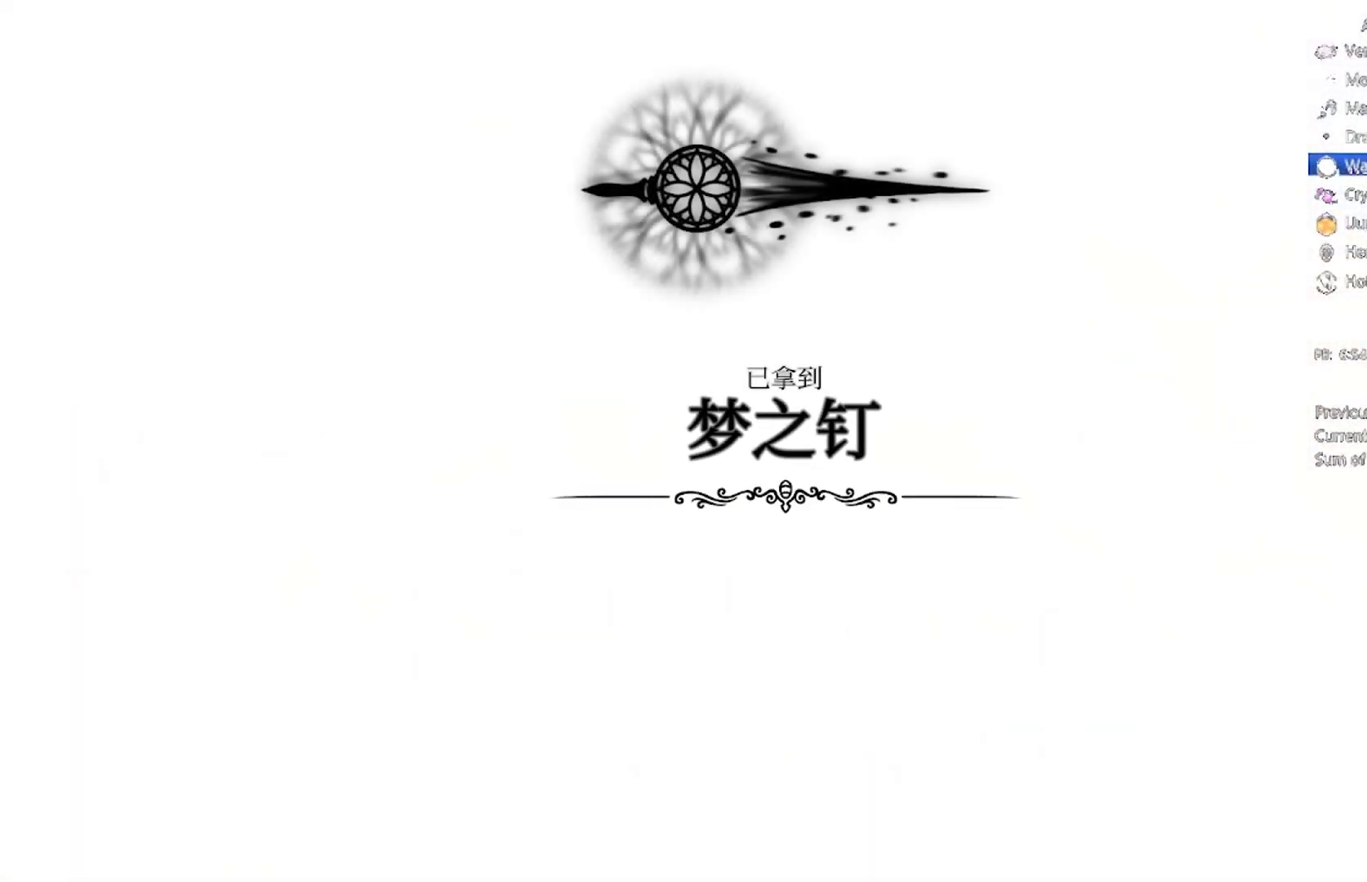
{"buttons": ["A"], "left_stick": "center", "events": [[133, "A", "up"], [233, "A", "down"], [367, "A", "up"], [500, "A", "down"]]}
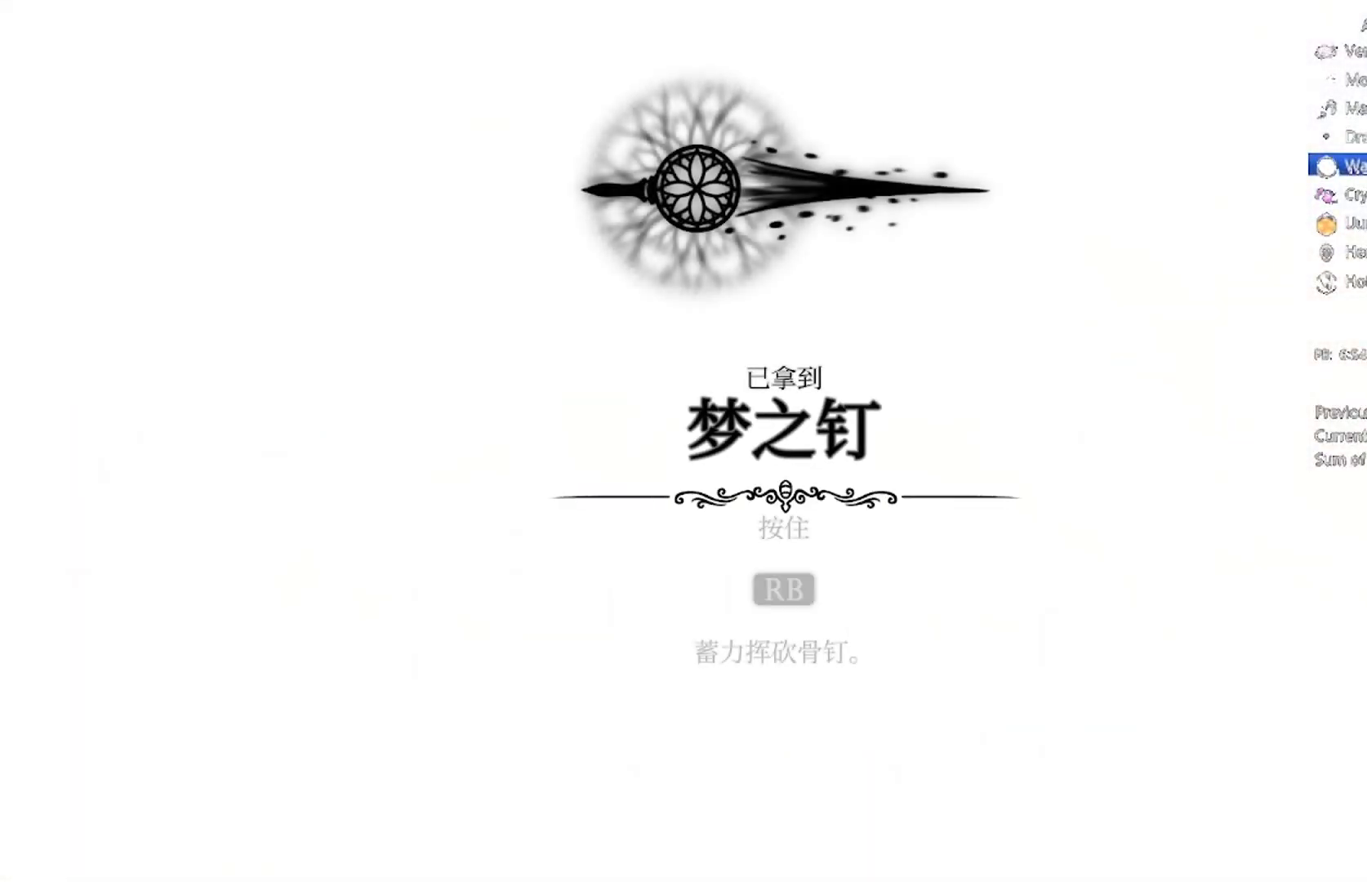
{"buttons": ["A"], "left_stick": "center", "events": [[167, "A", "up"], [401, "A", "down"]]}
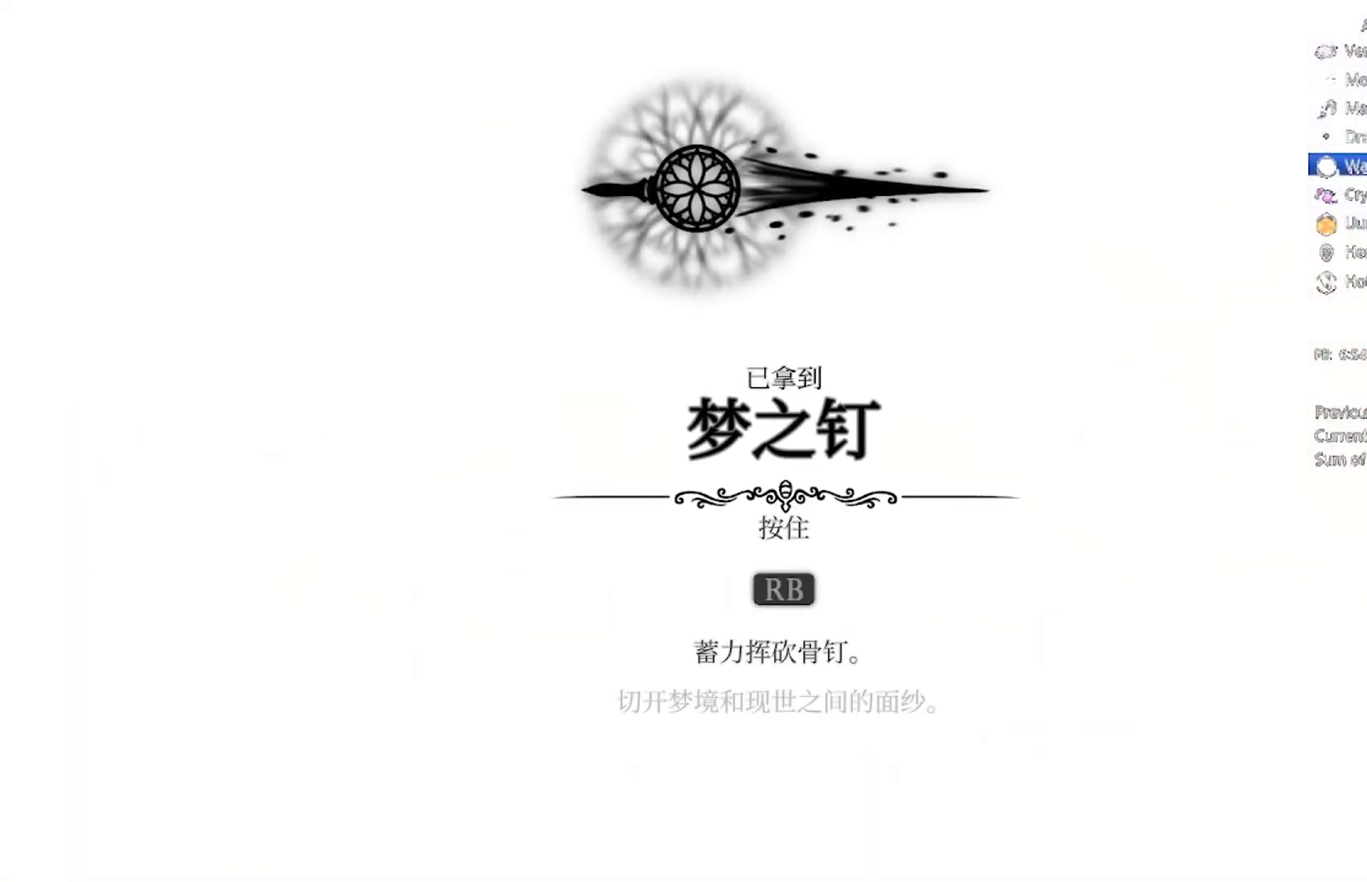
{"buttons": ["A"], "left_stick": "center", "events": [[100, "A", "up"], [233, "A", "down"], [367, "A", "up"], [434, "A", "down"]]}
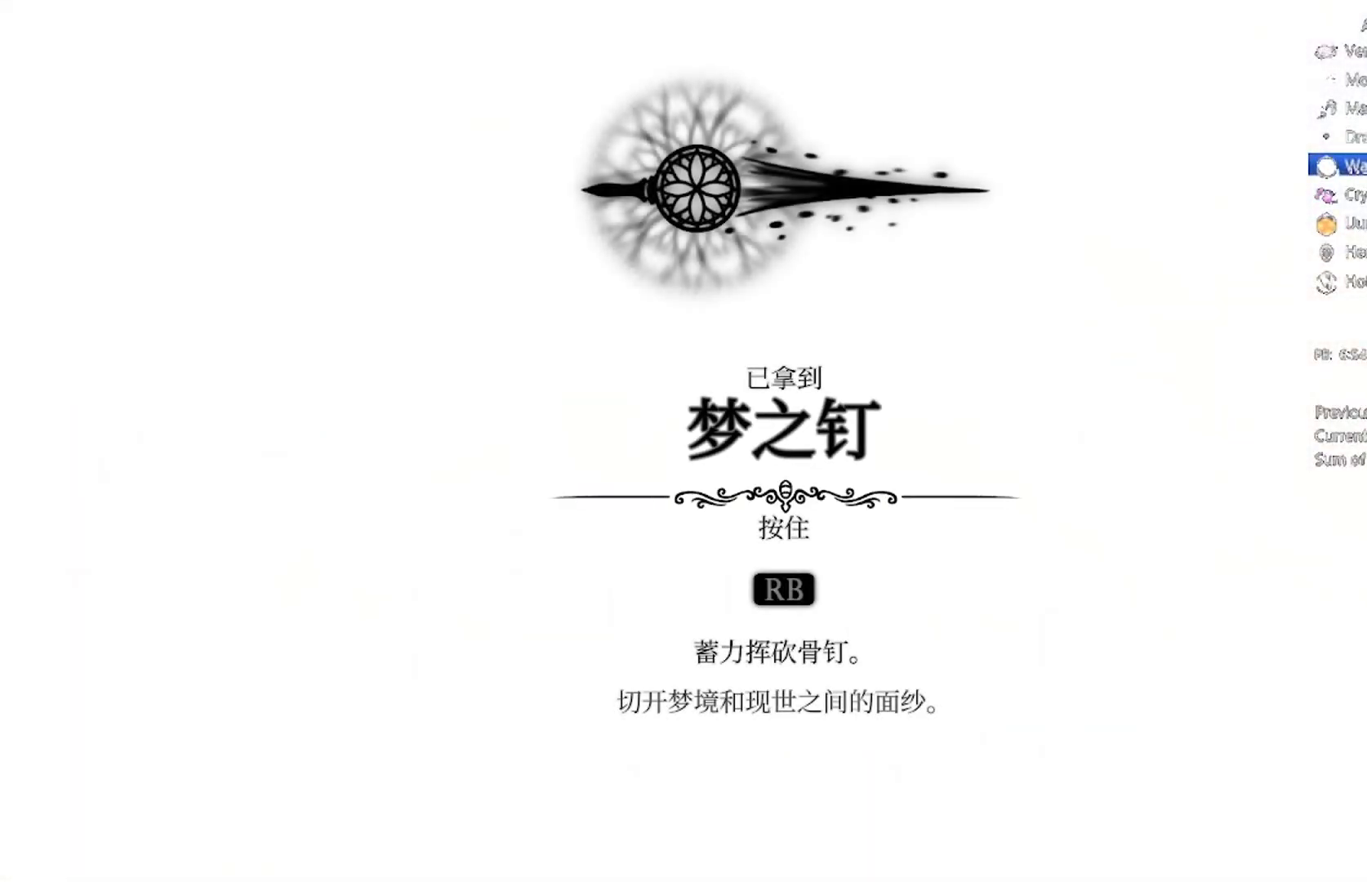
{"buttons": ["A"], "left_stick": "center", "events": [[67, "A", "up"], [100, "A", "down"], [267, "A", "up"], [334, "A", "down"]]}
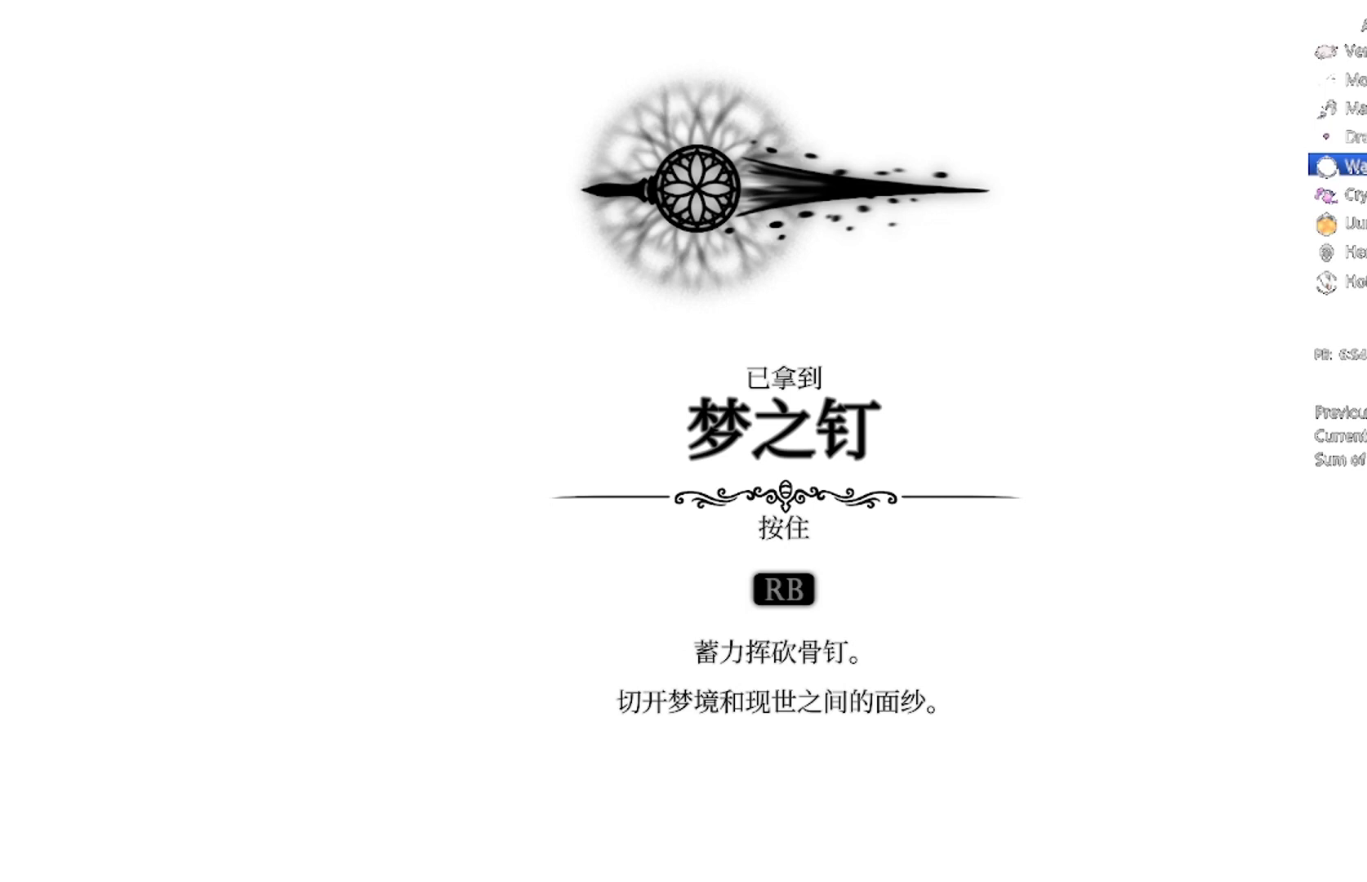
{"buttons": [], "left_stick": "center", "events": [[67, "A", "up"], [167, "A", "down"], [267, "A", "up"], [334, "A", "down"], [500, "A", "up"]]}
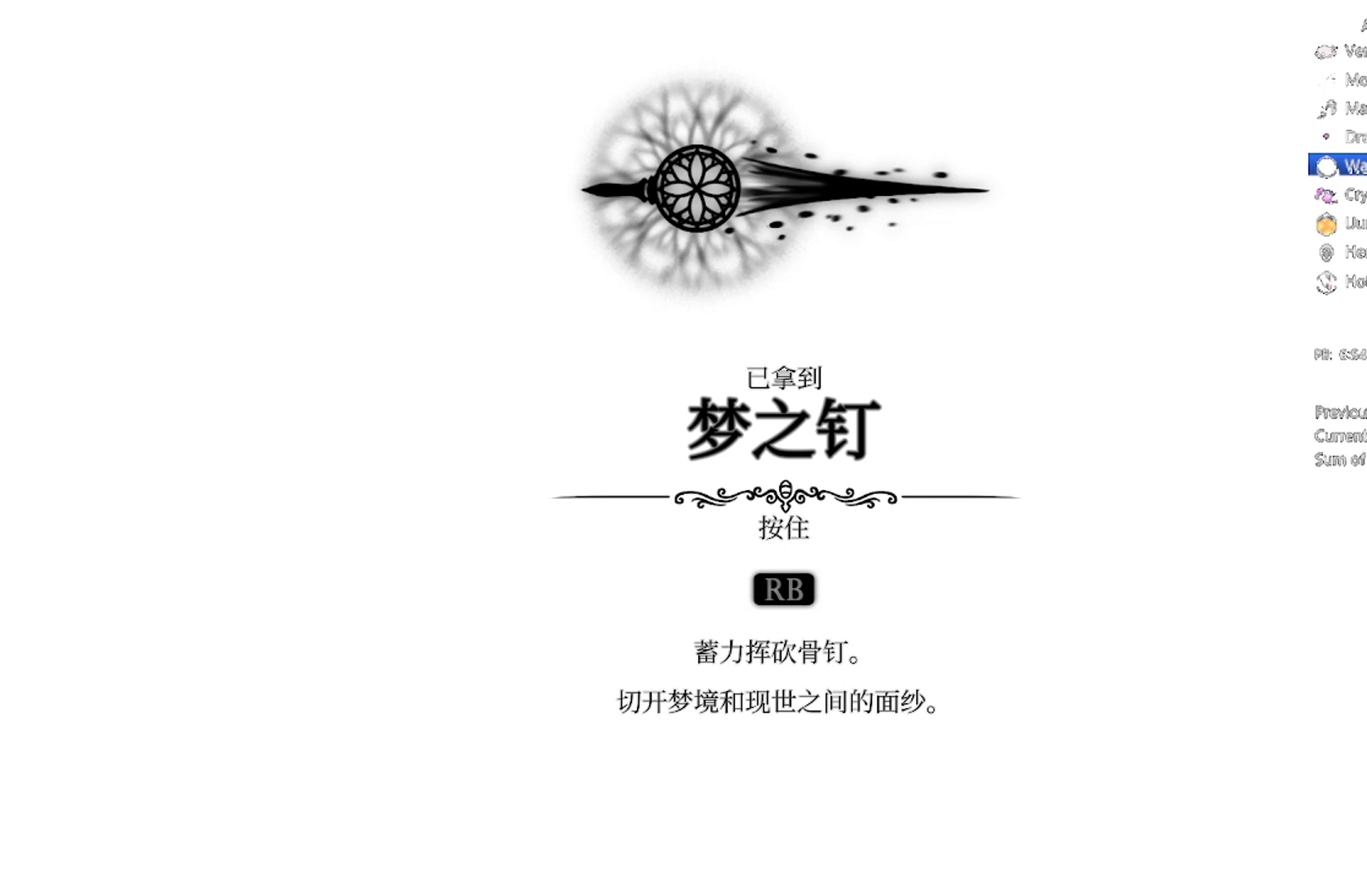
{"buttons": [], "left_stick": "center", "events": [[100, "A", "down"], [234, "A", "up"], [334, "A", "down"], [467, "A", "up"]]}
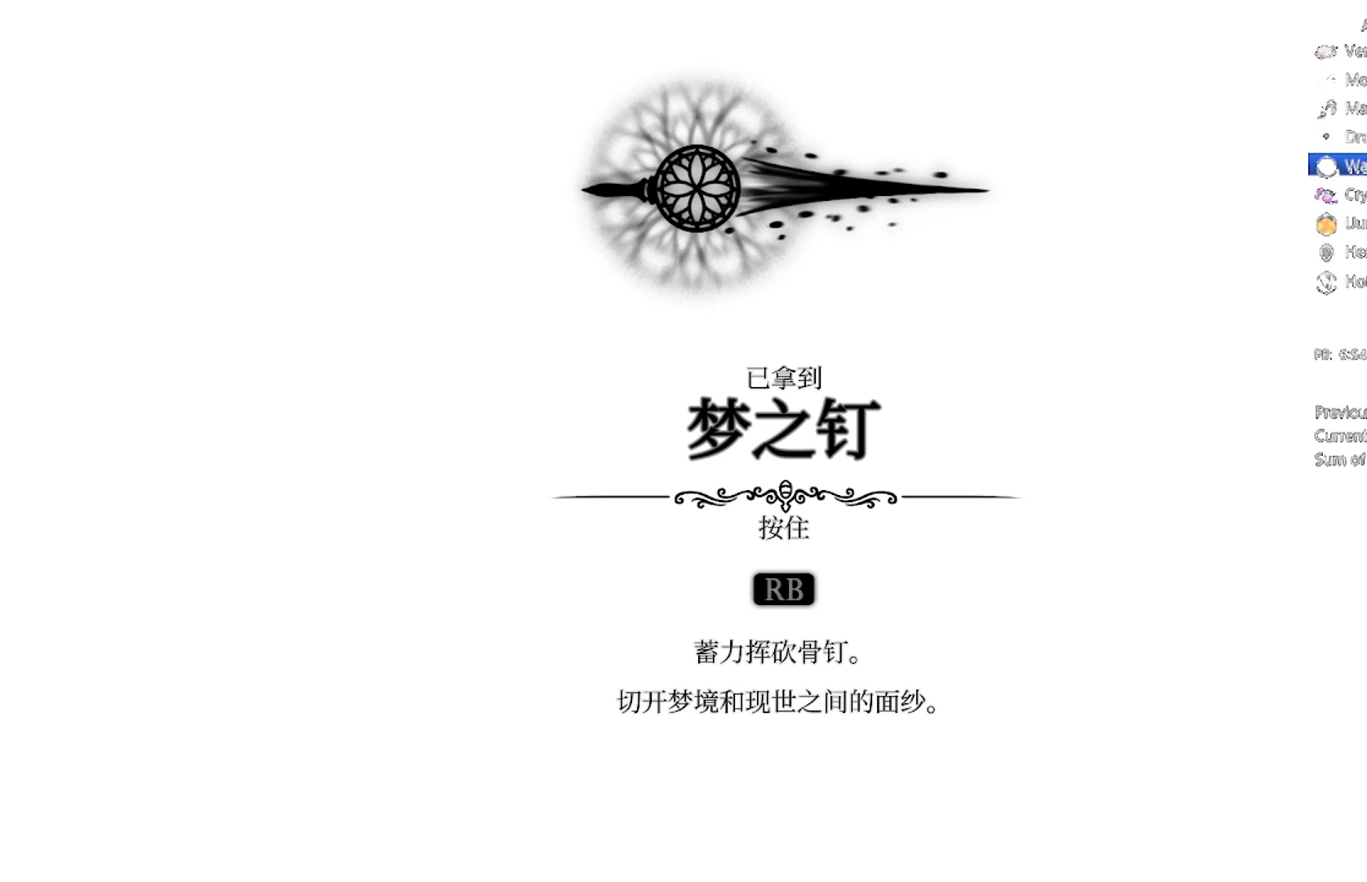
{"buttons": ["A"], "left_stick": "center", "events": [[67, "A", "down"], [133, "A", "up"], [400, "A", "down"]]}
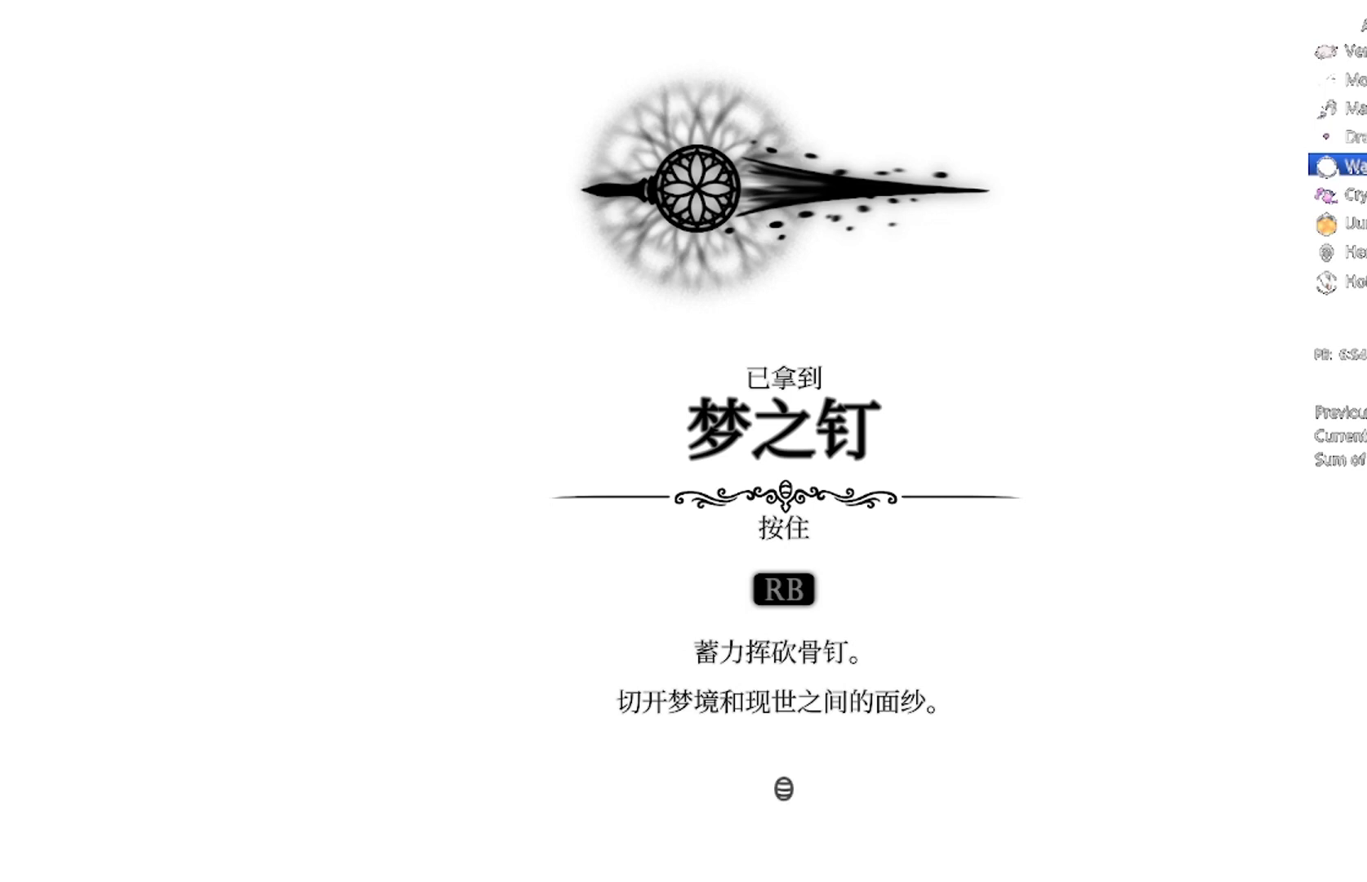
{"buttons": [], "left_stick": "center", "events": [[34, "A", "up"]]}
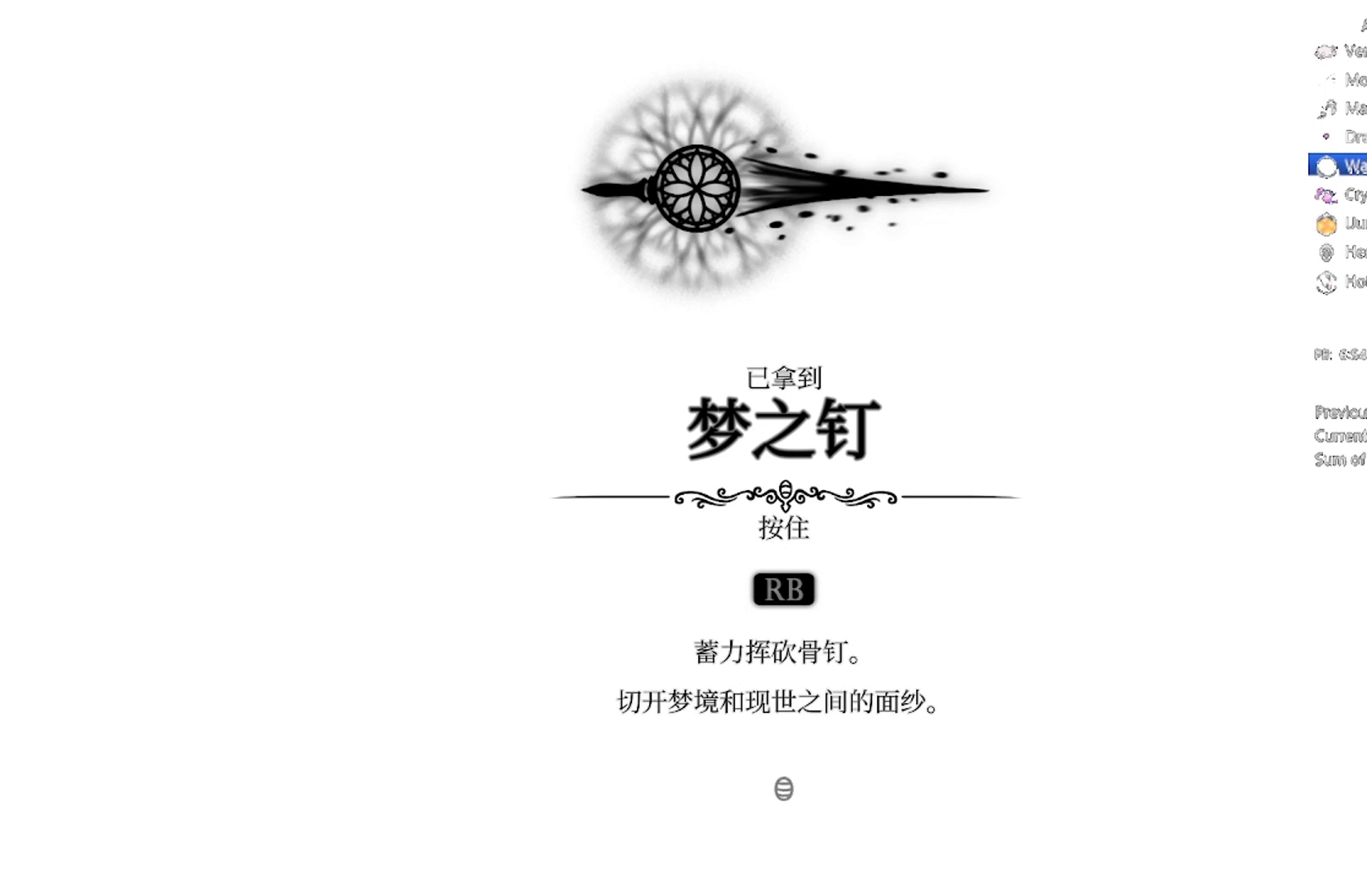
{"buttons": ["A"], "left_stick": "center", "events": [[233, "A", "down"], [333, "A", "up"], [400, "A", "down"]]}
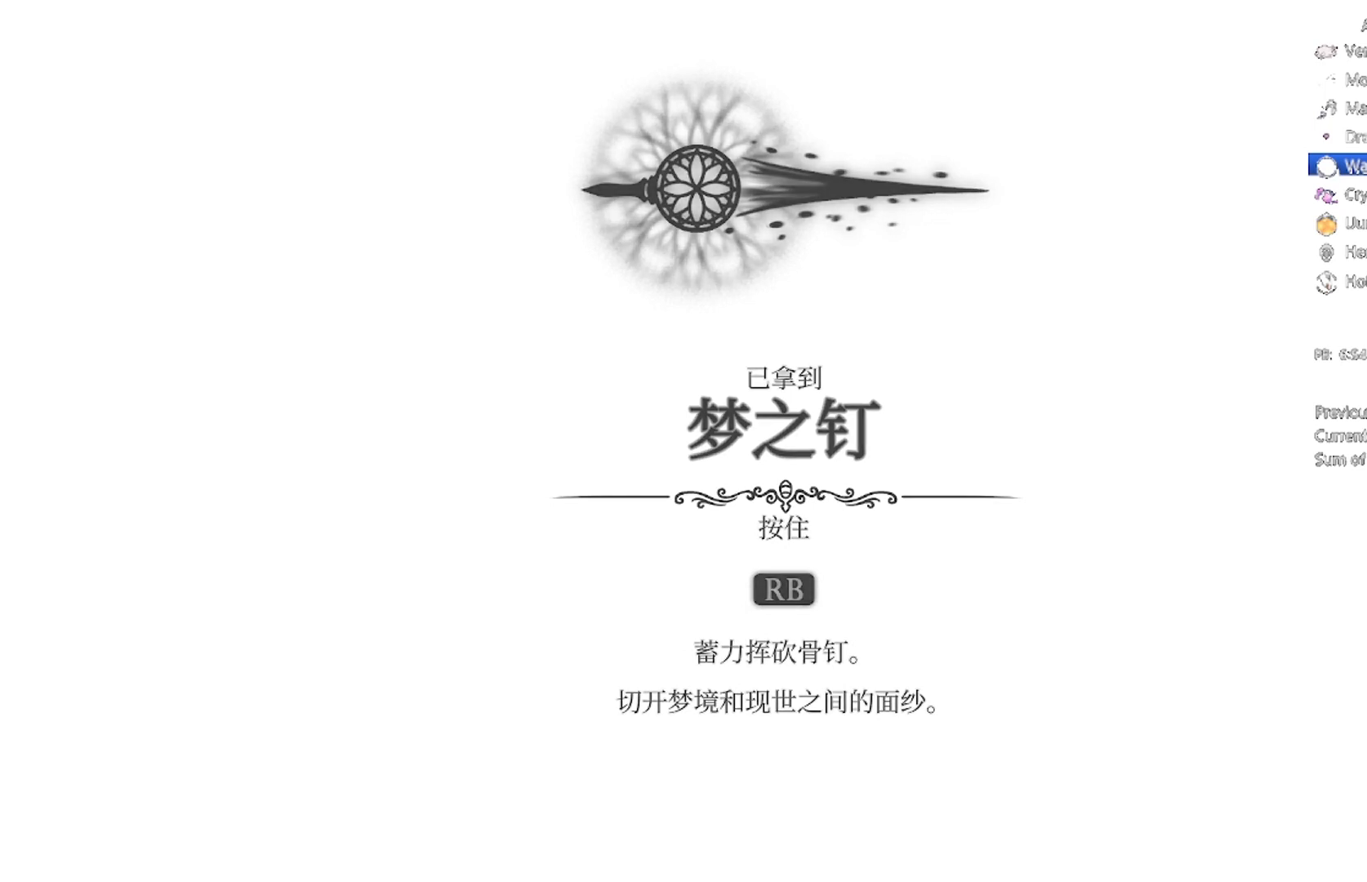
{"buttons": ["START"], "left_stick": "center", "events": [[34, "A", "up"], [67, "A", "down"], [201, "A", "up"], [434, "START", "down"]]}
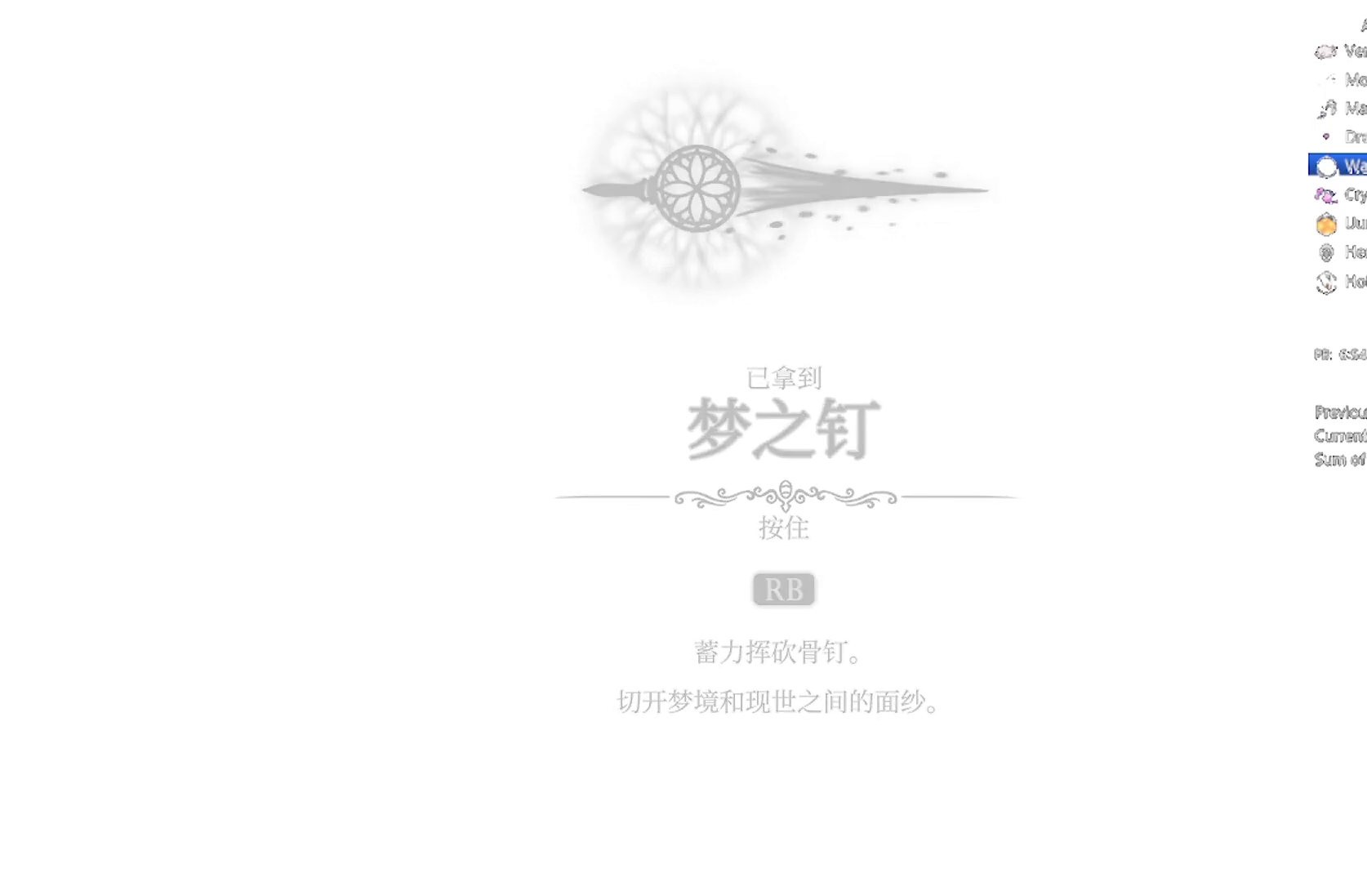
{"buttons": ["START"], "left_stick": "center", "events": [[67, "START", "up"], [133, "START", "down"], [267, "START", "up"], [300, "START", "down"], [434, "START", "up"], [467, "START", "down"]]}
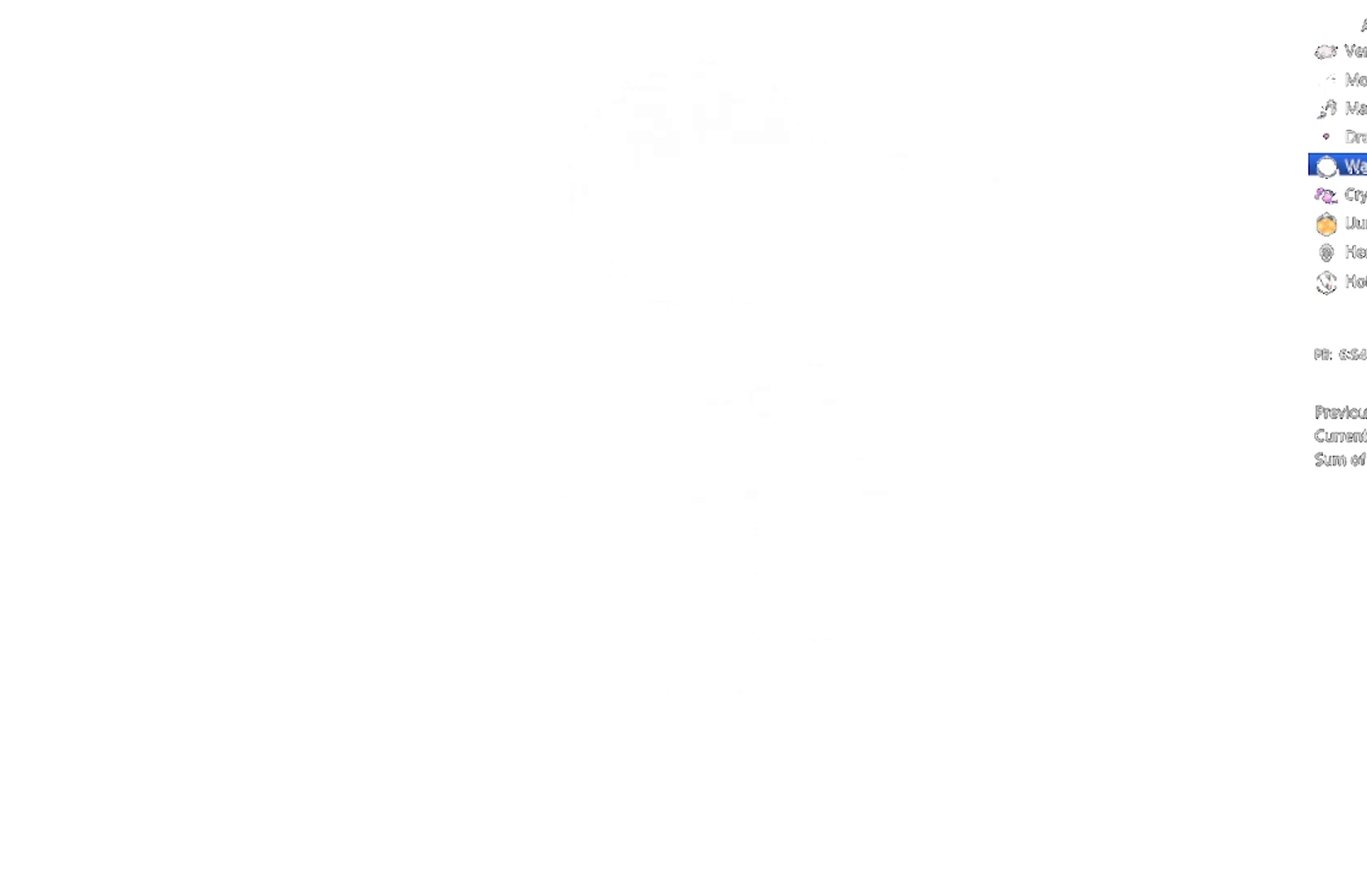
{"buttons": ["START"], "left_stick": "center", "events": [[201, "START", "up"], [267, "START", "down"], [367, "START", "up"], [434, "START", "down"]]}
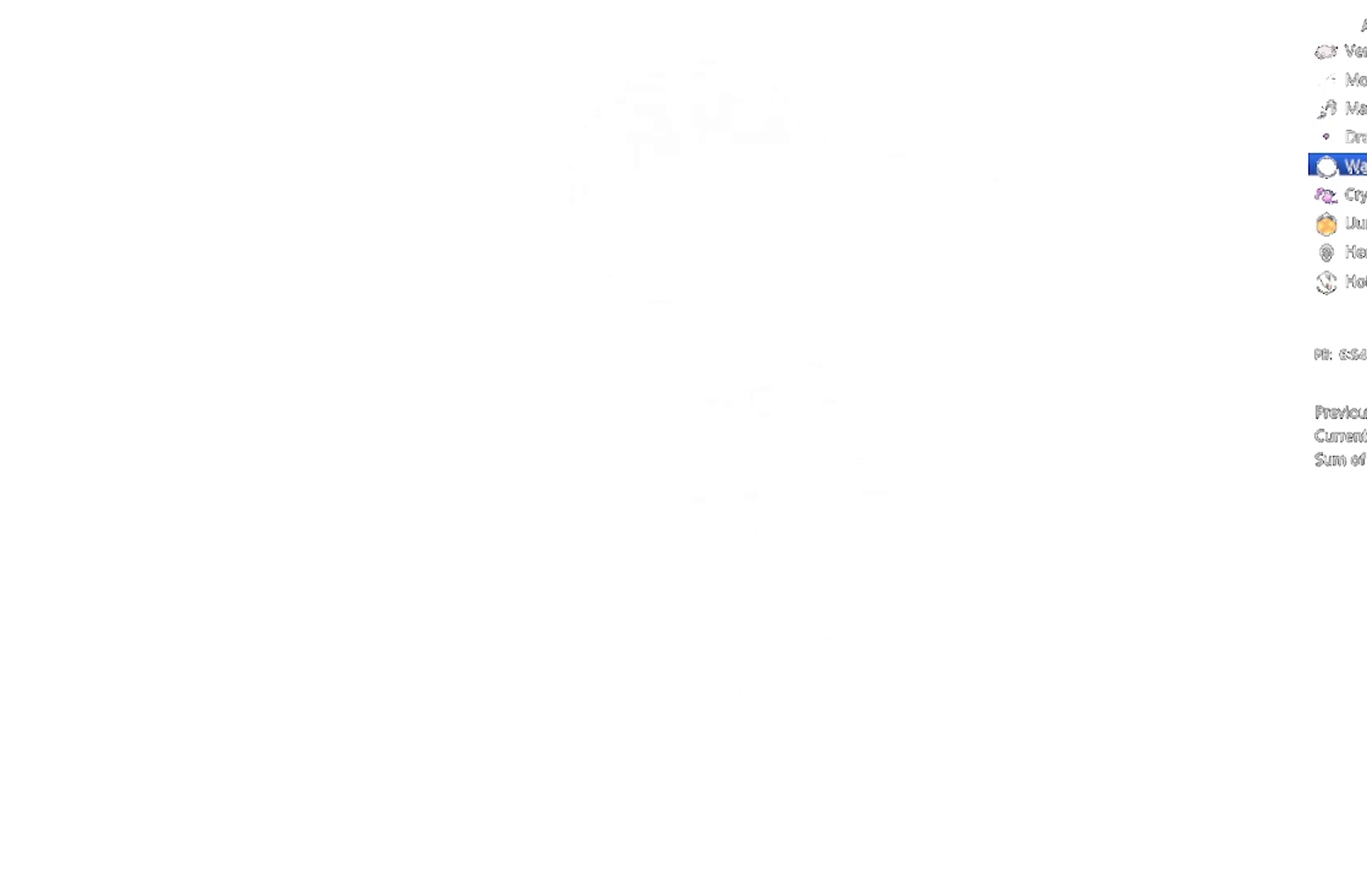
{"buttons": ["START"], "left_stick": "center", "events": [[33, "START", "up"], [100, "START", "down"]]}
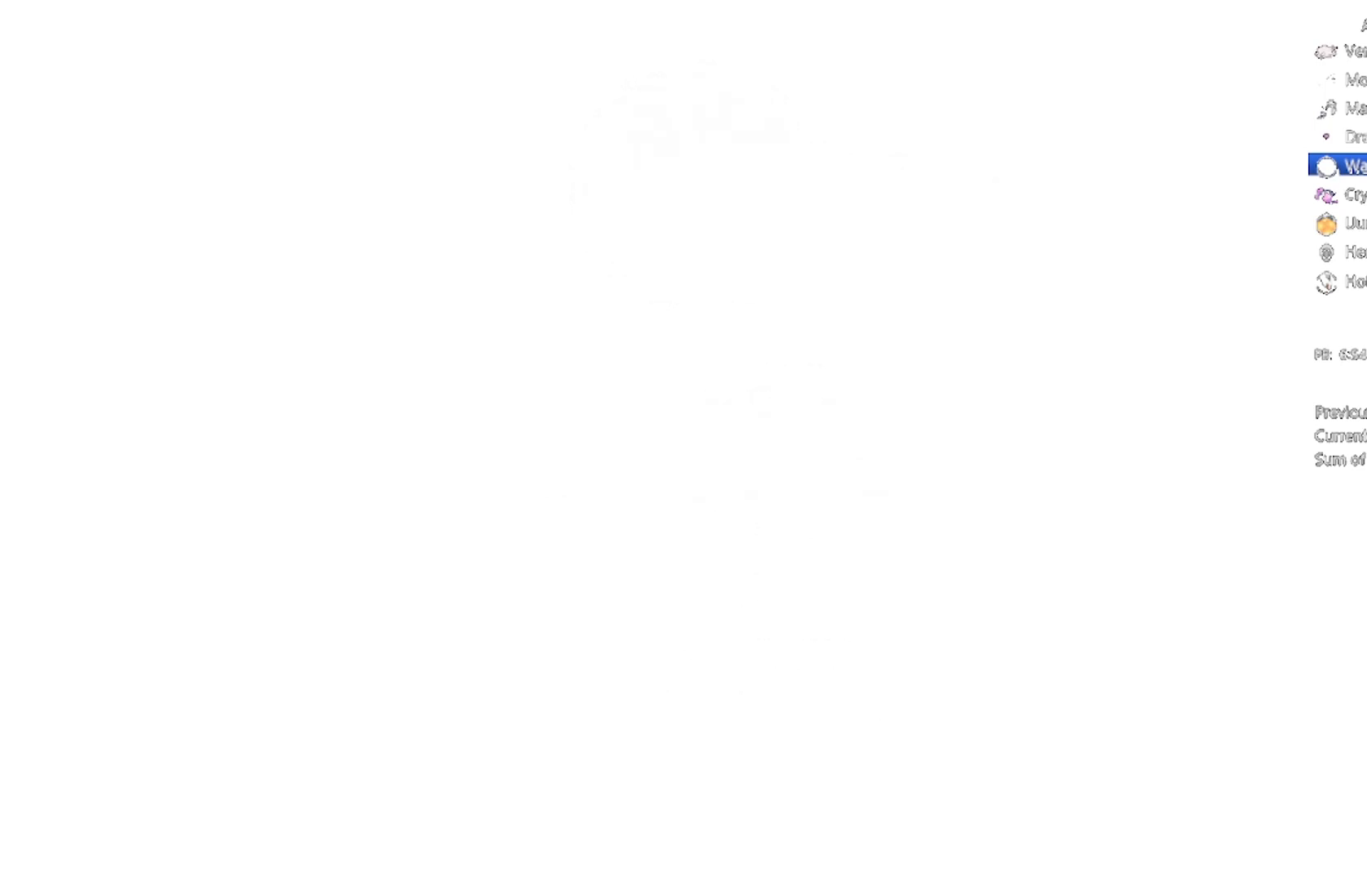
{"buttons": ["START"], "left_stick": "center", "events": [[100, "START", "up"], [201, "START", "down"], [367, "START", "up"], [467, "START", "down"]]}
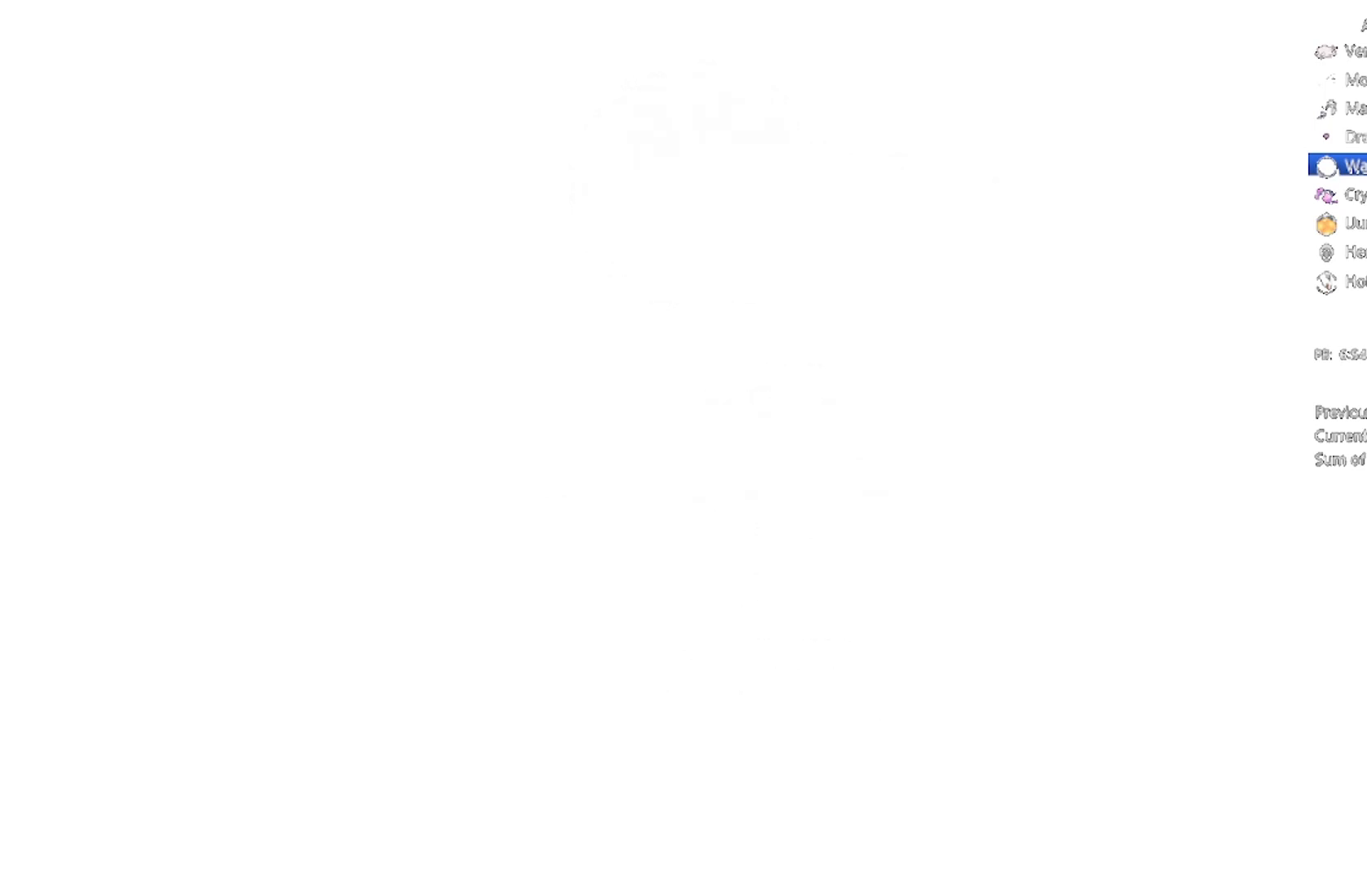
{"buttons": [], "left_stick": "center", "events": [[133, "START", "up"], [167, "START", "down"], [300, "START", "up"], [367, "START", "down"], [500, "START", "up"]]}
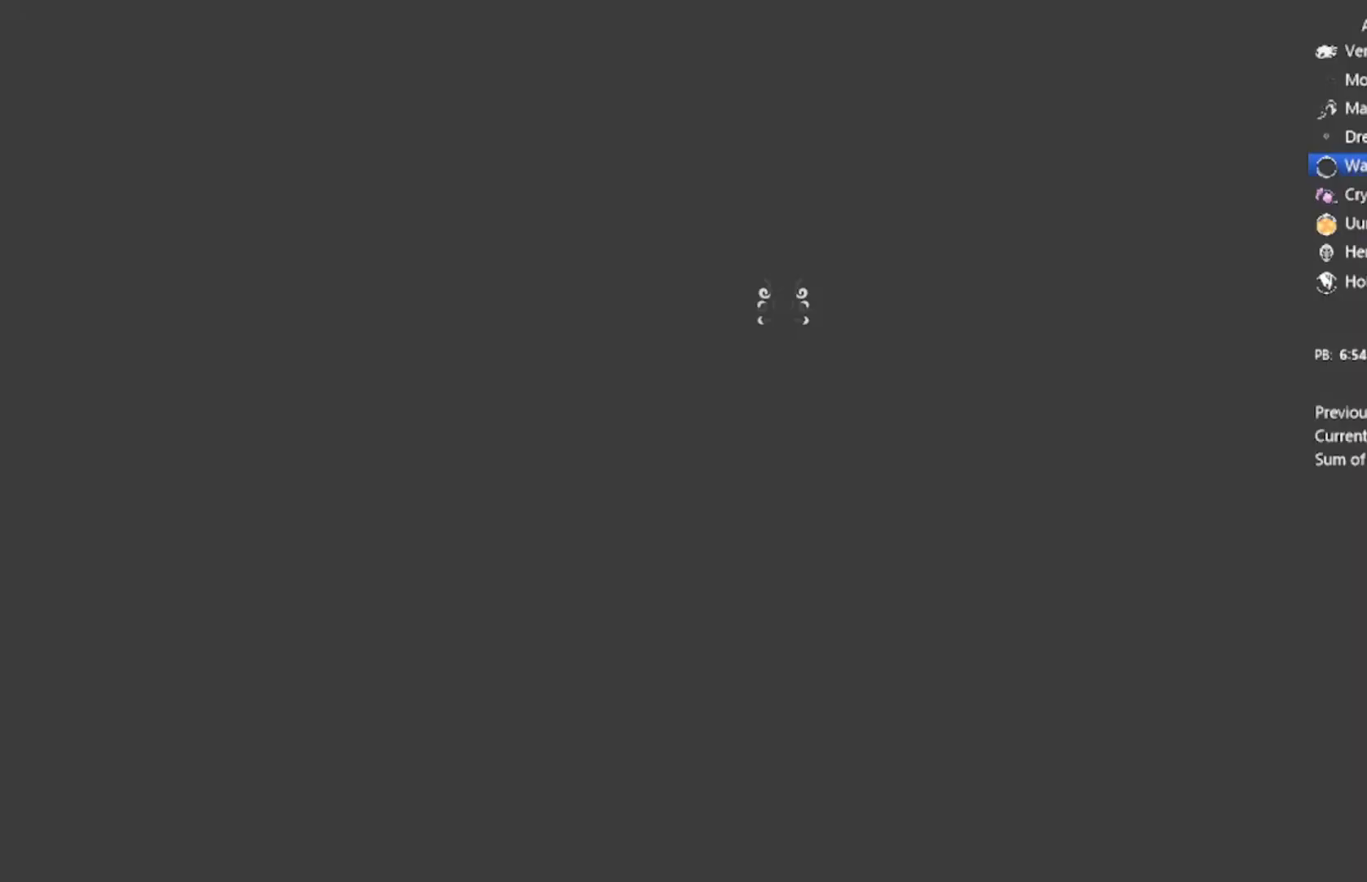
{"buttons": [], "left_stick": "center", "events": [[67, "START", "down"], [201, "START", "up"]]}
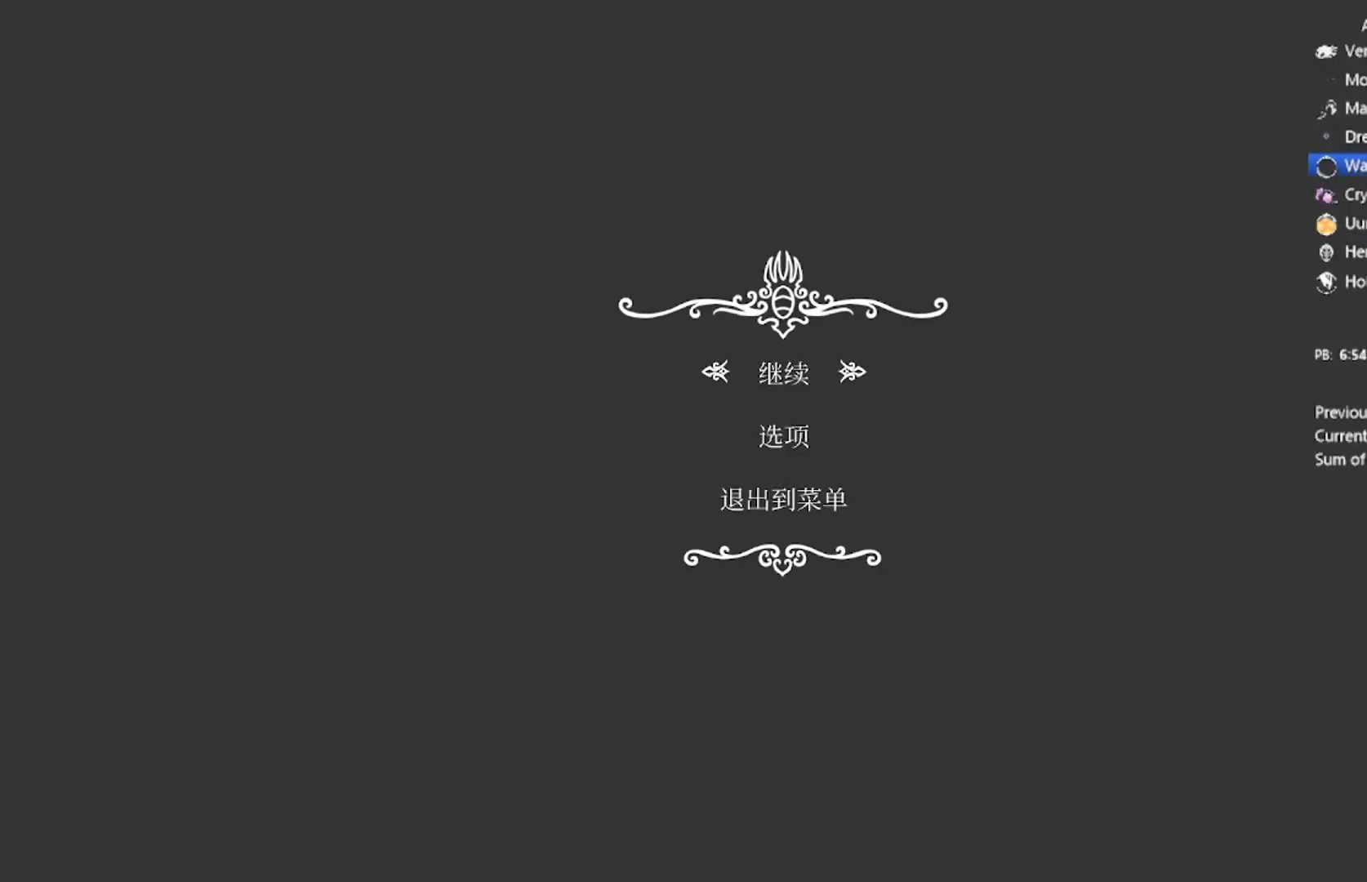
{"buttons": [], "left_stick": "center", "events": []}